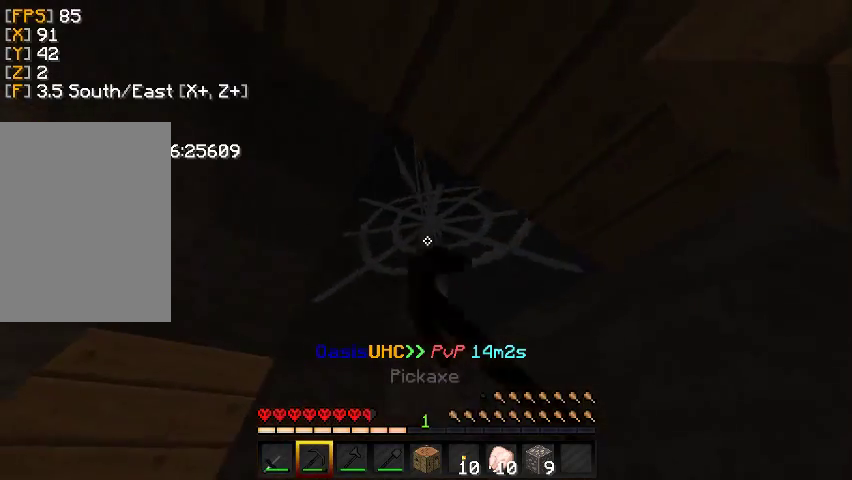
Gameplay with keyboard and mouse; each line is a JSON object with the keys and mouse buttons held at the frame after it. "events" lists presses ("down") and releases ("up") of "a", "d", "s", "w", "mouse_left" and "mouse_right" between this image and that frame as [ms after this image, input, new state], when the widget could be followed in between. "mouse_left", "mouse_right" = the "left", "right" buttons of the "mouse" list. No other keys are recorded. Fast repeated clicks can show as one long hold. Mouse movement is not recorded.
{"keys": [], "mouse": ["left"], "events": [[167, "w", "up"]]}
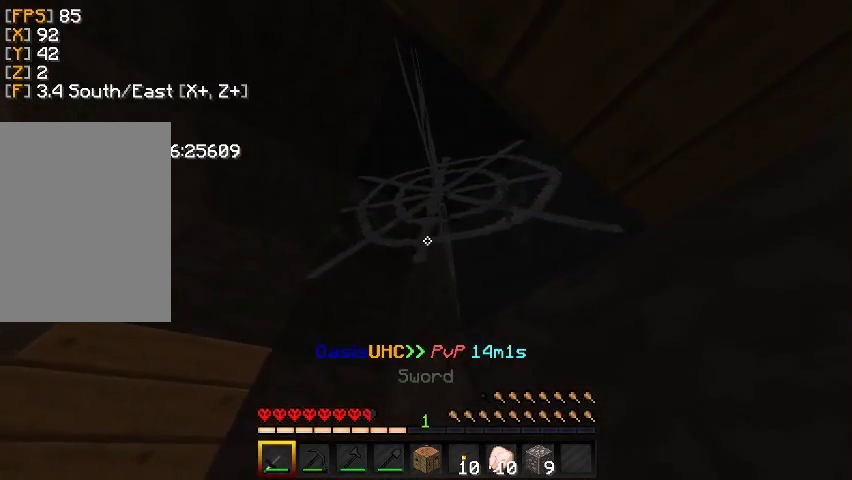
{"keys": ["w"], "mouse": ["left"], "events": [[433, "w", "down"]]}
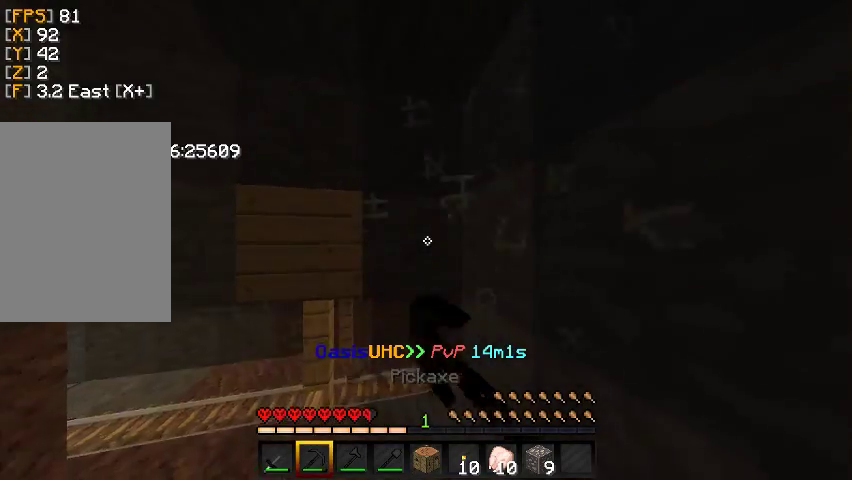
{"keys": ["d", "w"], "mouse": ["left"], "events": [[100, "d", "down"]]}
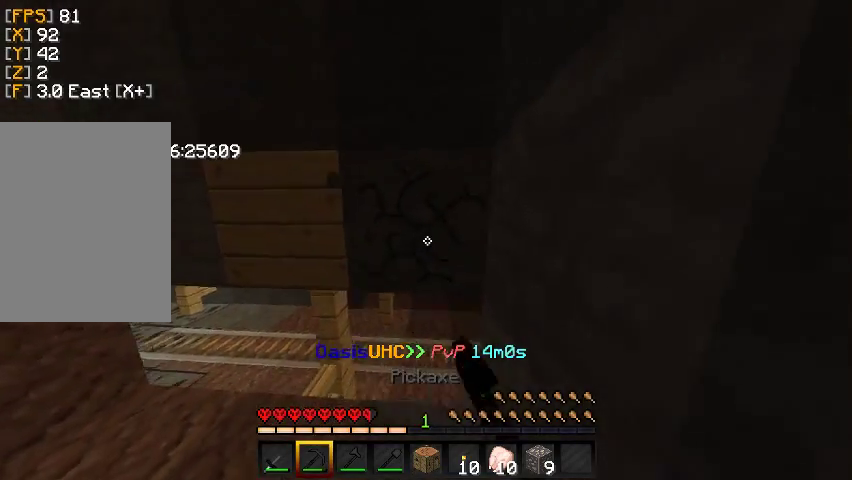
{"keys": ["d", "w"], "mouse": [], "events": [[467, "mouse_left", "up"]]}
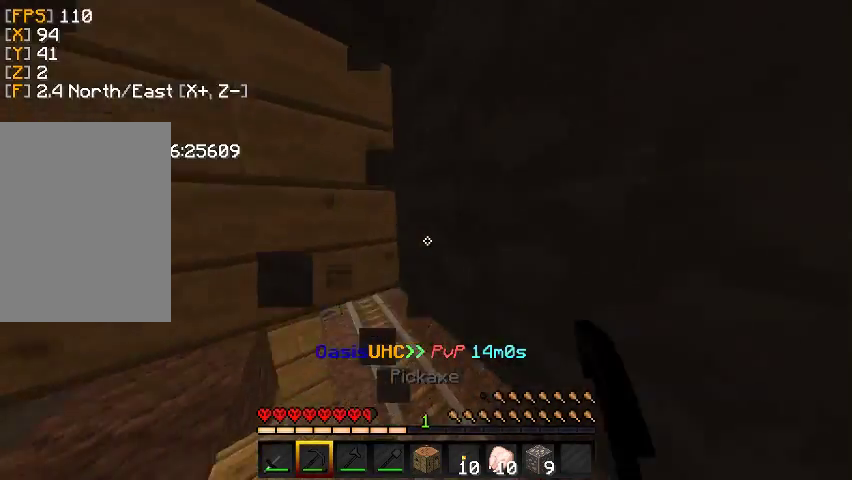
{"keys": ["d", "w"], "mouse": [], "events": [[167, "d", "up"], [233, "d", "down"]]}
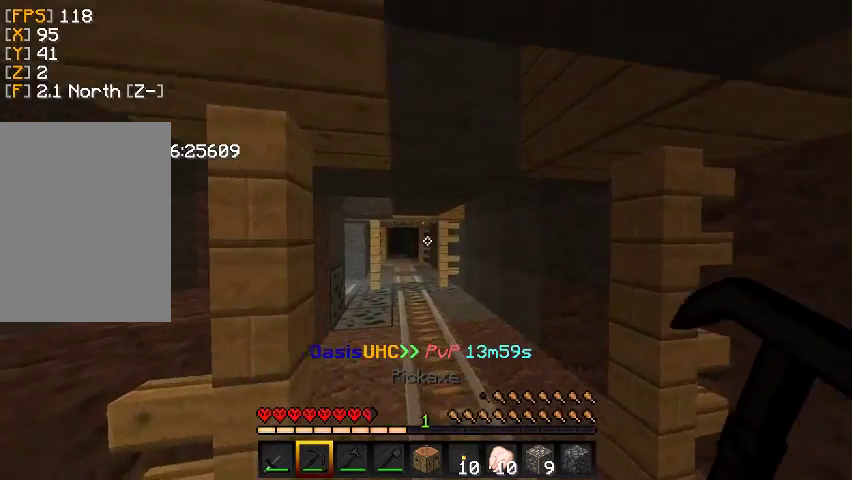
{"keys": ["w"], "mouse": [], "events": [[67, "d", "up"]]}
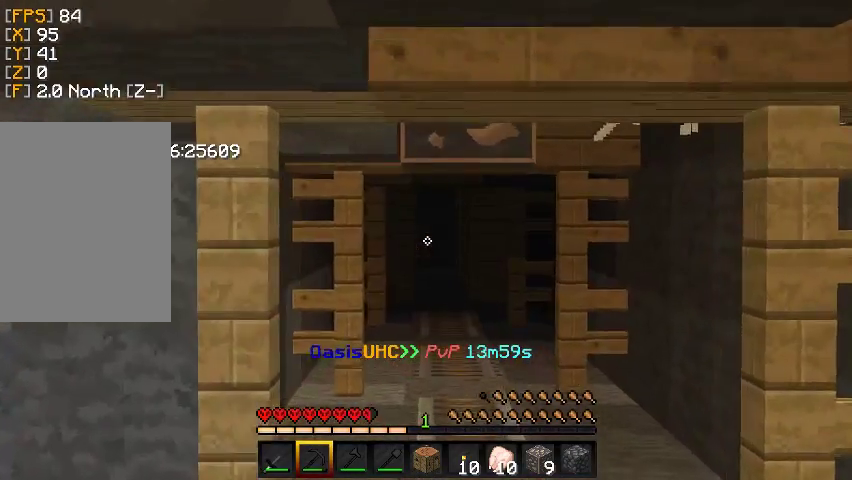
{"keys": ["d", "w"], "mouse": [], "events": [[200, "d", "down"]]}
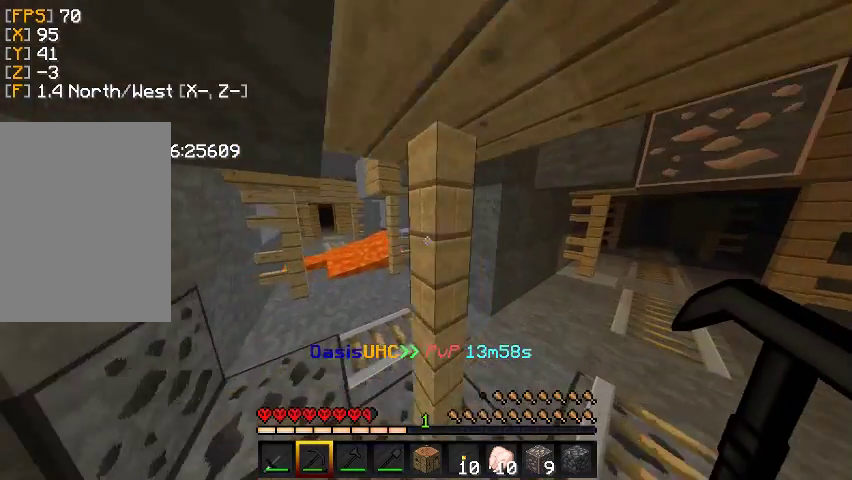
{"keys": [], "mouse": ["left"], "events": [[333, "mouse_left", "down"], [500, "d", "up"], [500, "w", "up"]]}
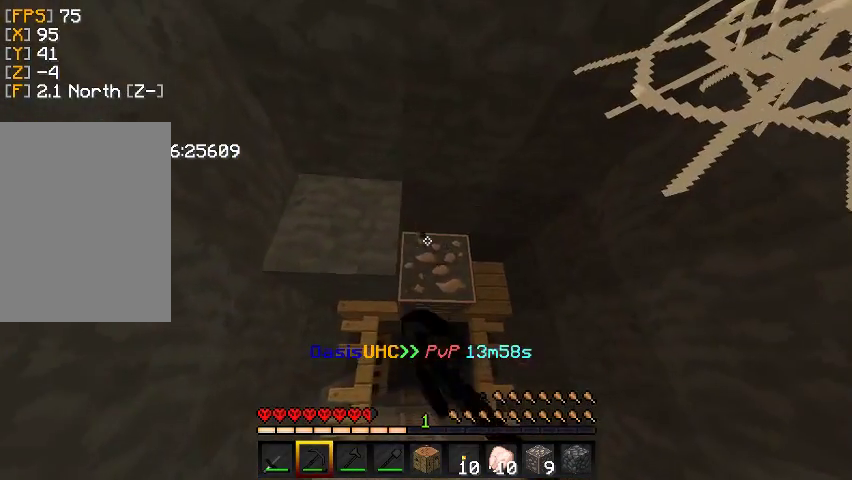
{"keys": ["w"], "mouse": ["left"], "events": [[100, "d", "down"], [133, "w", "down"], [333, "d", "up"]]}
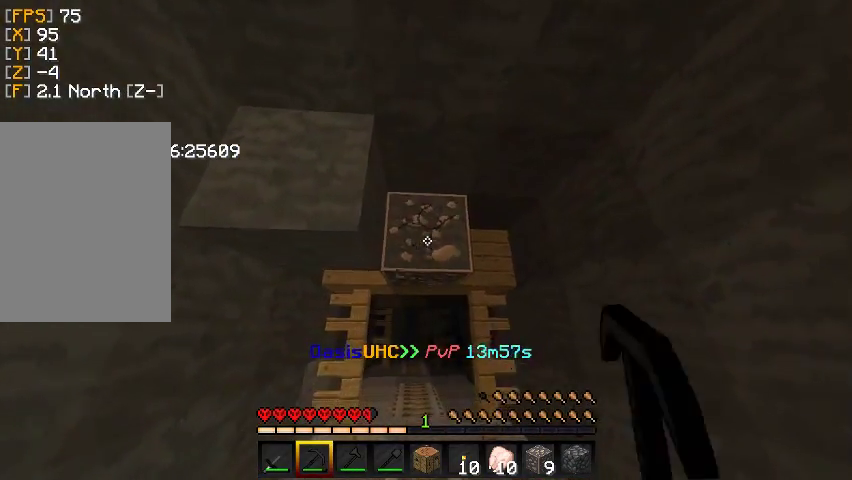
{"keys": [], "mouse": ["left"], "events": [[200, "w", "up"]]}
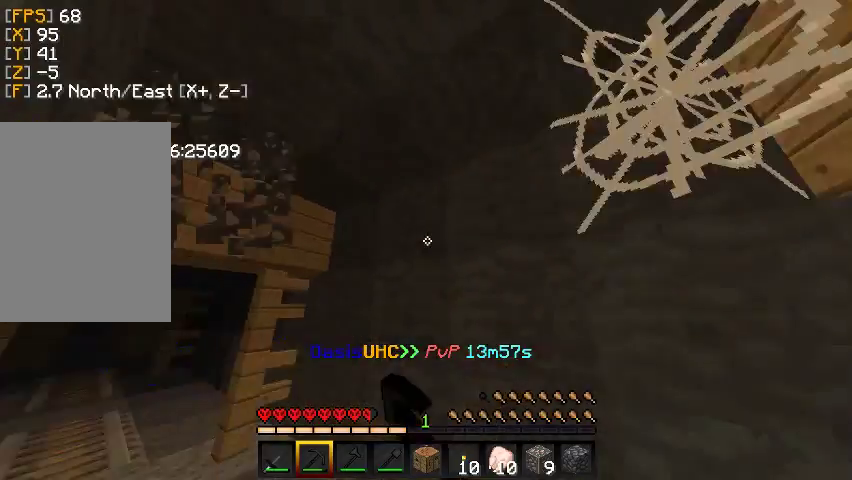
{"keys": ["w"], "mouse": ["left"], "events": [[433, "w", "down"]]}
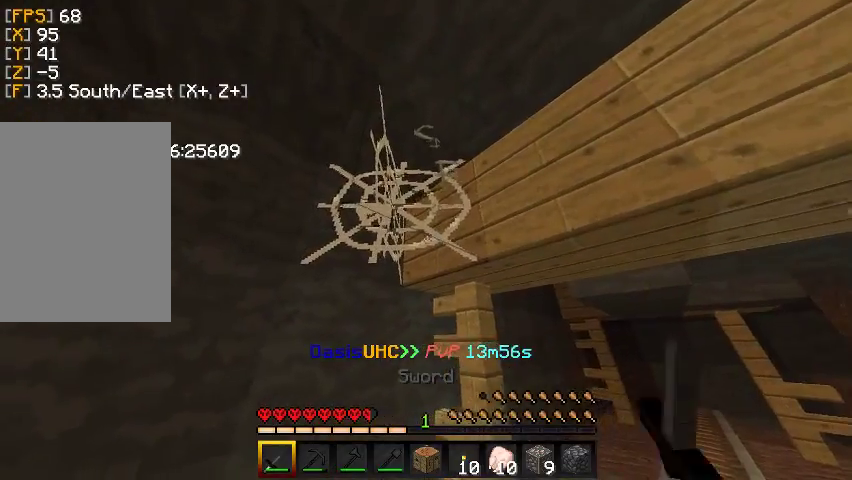
{"keys": ["d", "w"], "mouse": ["left"], "events": [[267, "d", "down"]]}
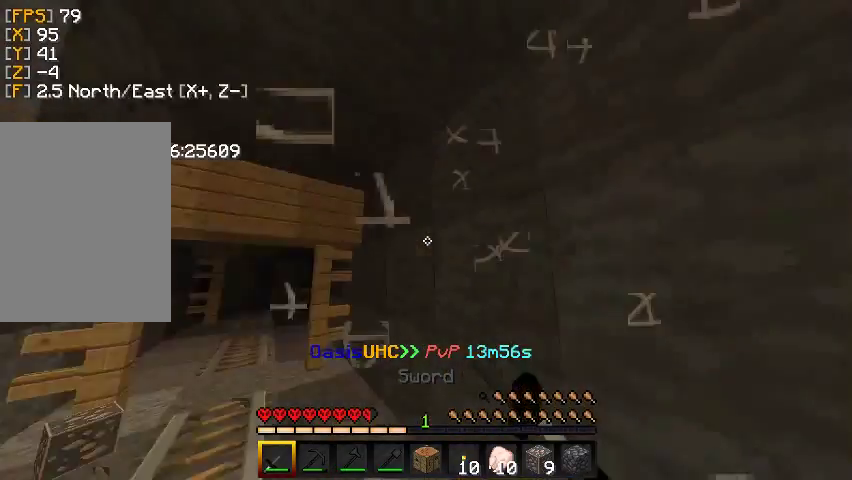
{"keys": ["a", "w"], "mouse": [], "events": [[100, "mouse_left", "up"], [233, "d", "up"], [400, "a", "down"]]}
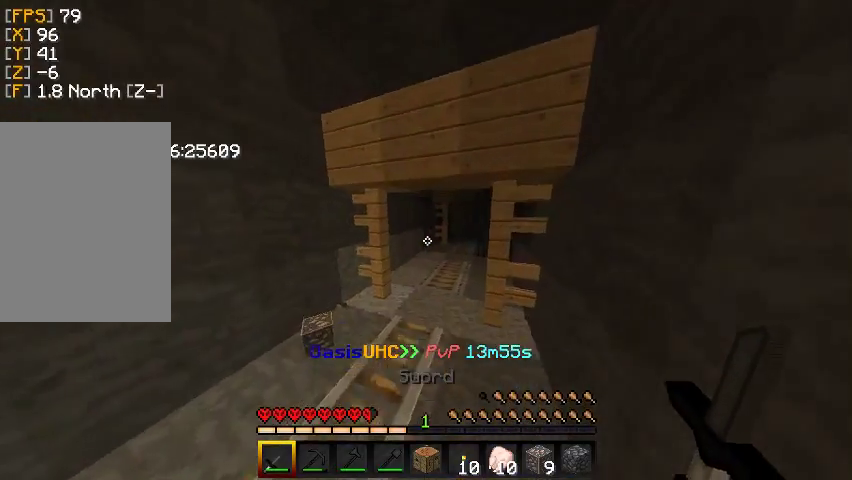
{"keys": ["w"], "mouse": [], "events": [[233, "a", "up"]]}
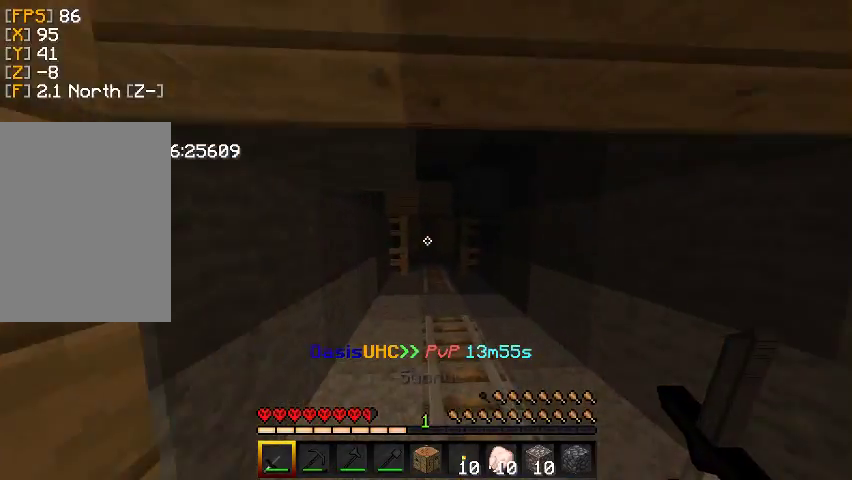
{"keys": ["w"], "mouse": [], "events": []}
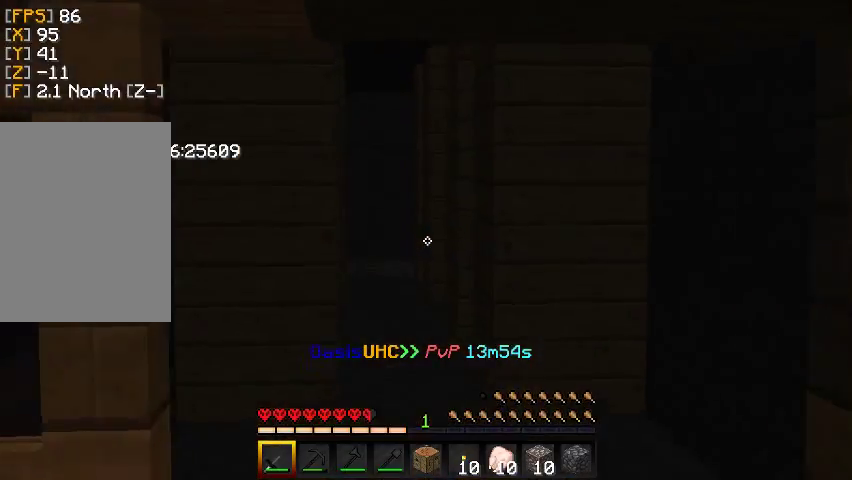
{"keys": ["w"], "mouse": [], "events": []}
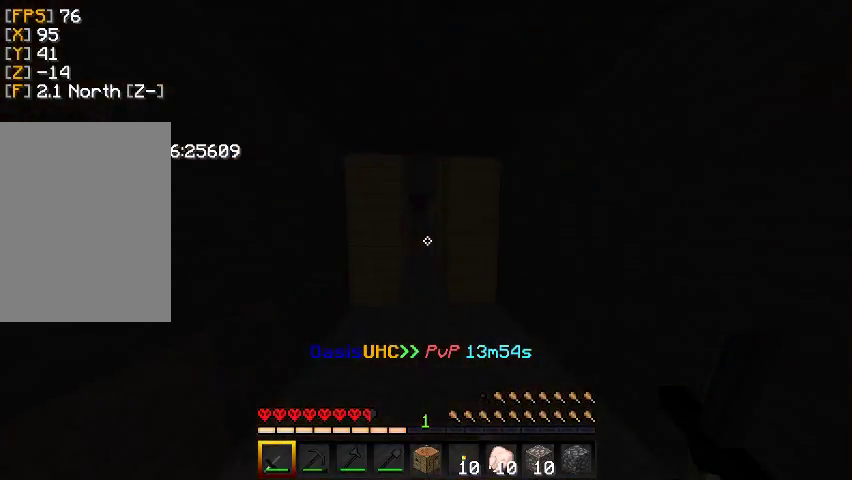
{"keys": ["s"], "mouse": [], "events": [[233, "w", "up"], [367, "s", "down"]]}